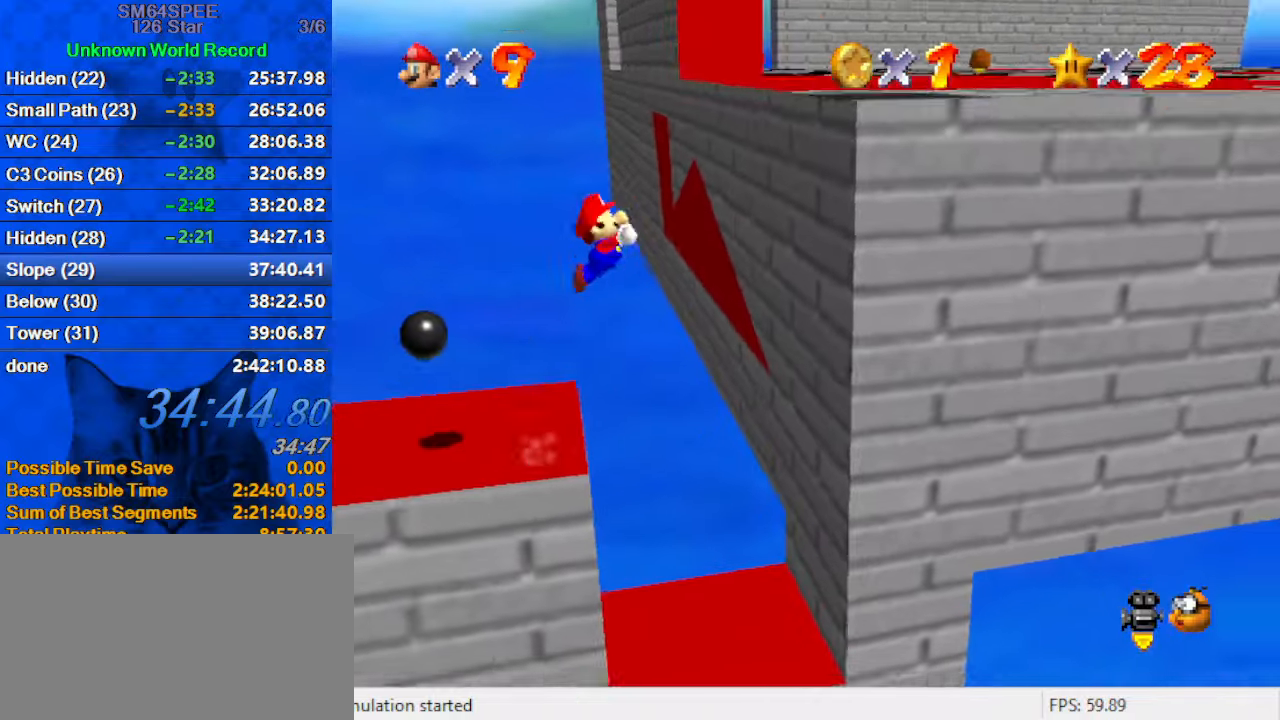
Gameplay with keyboard; each line is a JSON object with the keys held at the frame after it. "events" lists presses ("down") and releases ("up") of "a", "c", "ctrl", "d", "down", "left", "return", "right", "s", "shift", "up", "w", "x" and "y" between this image and that frame as [ms after this image, input, new state], when the widget could be followed in between. No other keys are recorded. Mouse input is not recorded.
{"keys": ["ctrl", "right", "up"], "events": [[33, "up", "down"], [67, "a", "down"], [200, "shift", "up"], [267, "a", "up"], [400, "ctrl", "down"]]}
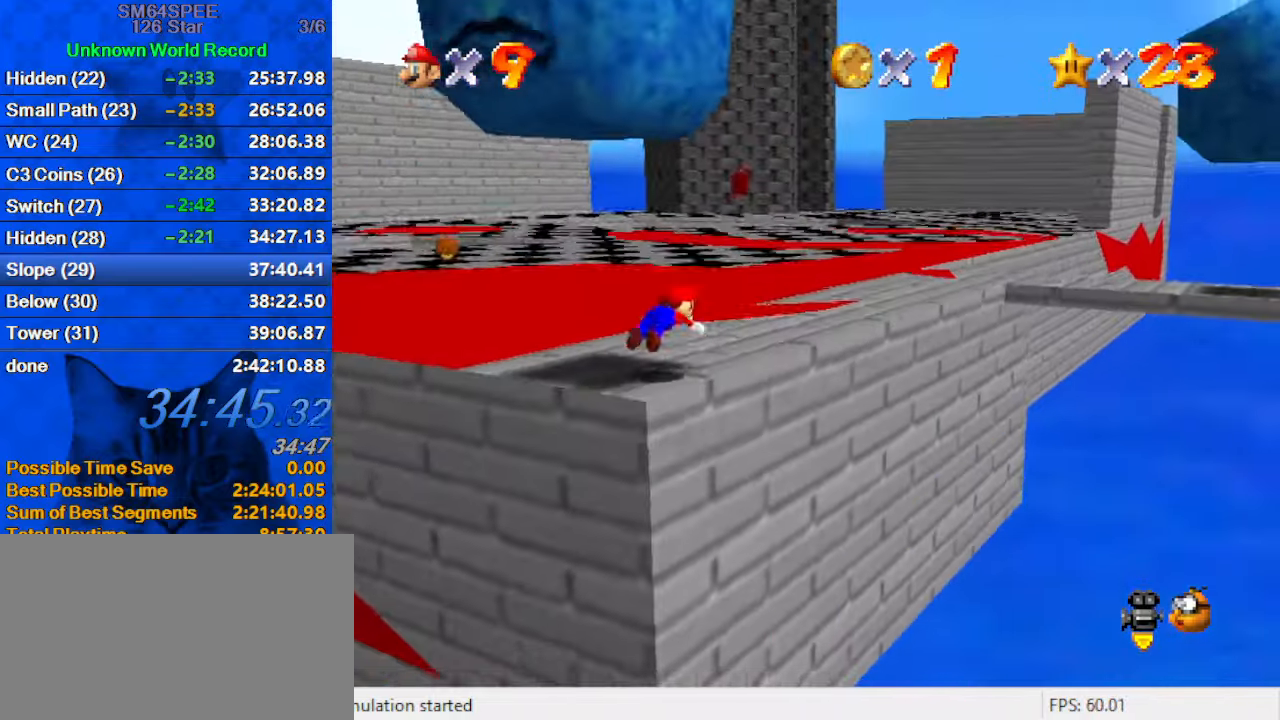
{"keys": ["up"], "events": [[33, "ctrl", "up"], [133, "ctrl", "down"], [133, "shift", "down"], [333, "ctrl", "up"], [333, "shift", "up"], [467, "right", "up"]]}
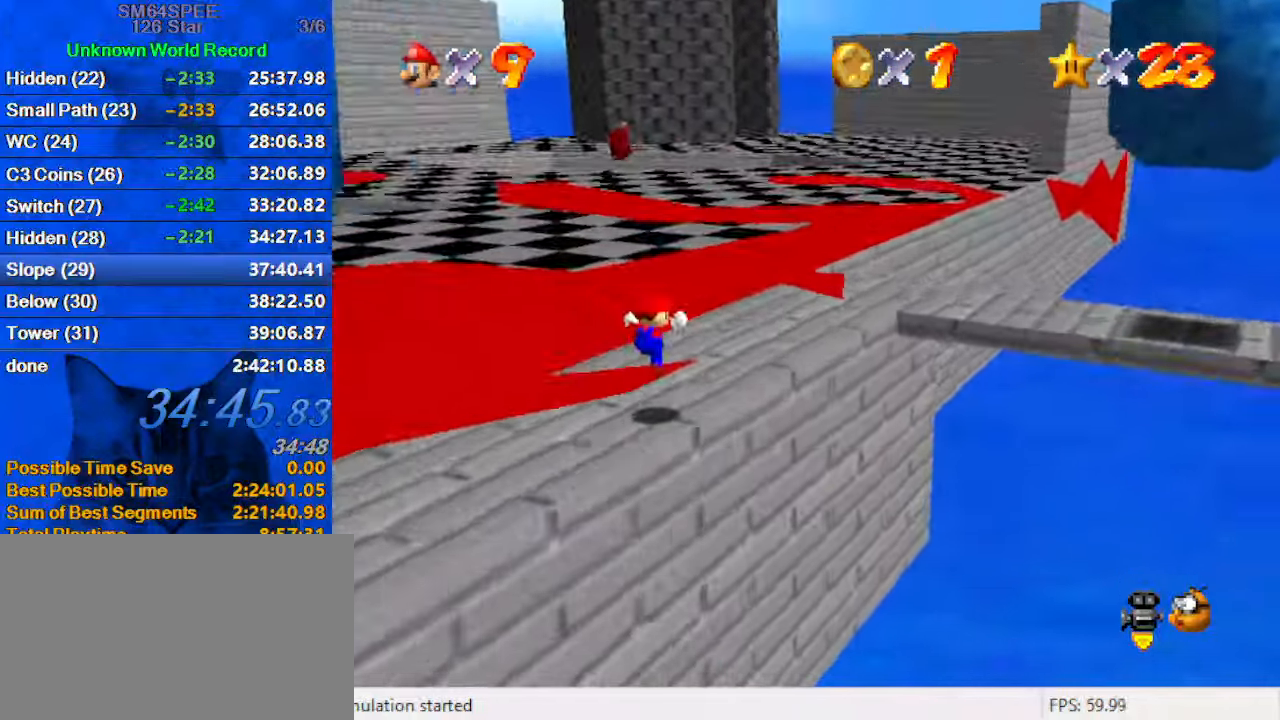
{"keys": ["left", "up"], "events": [[200, "a", "down"], [367, "a", "up"], [433, "left", "down"]]}
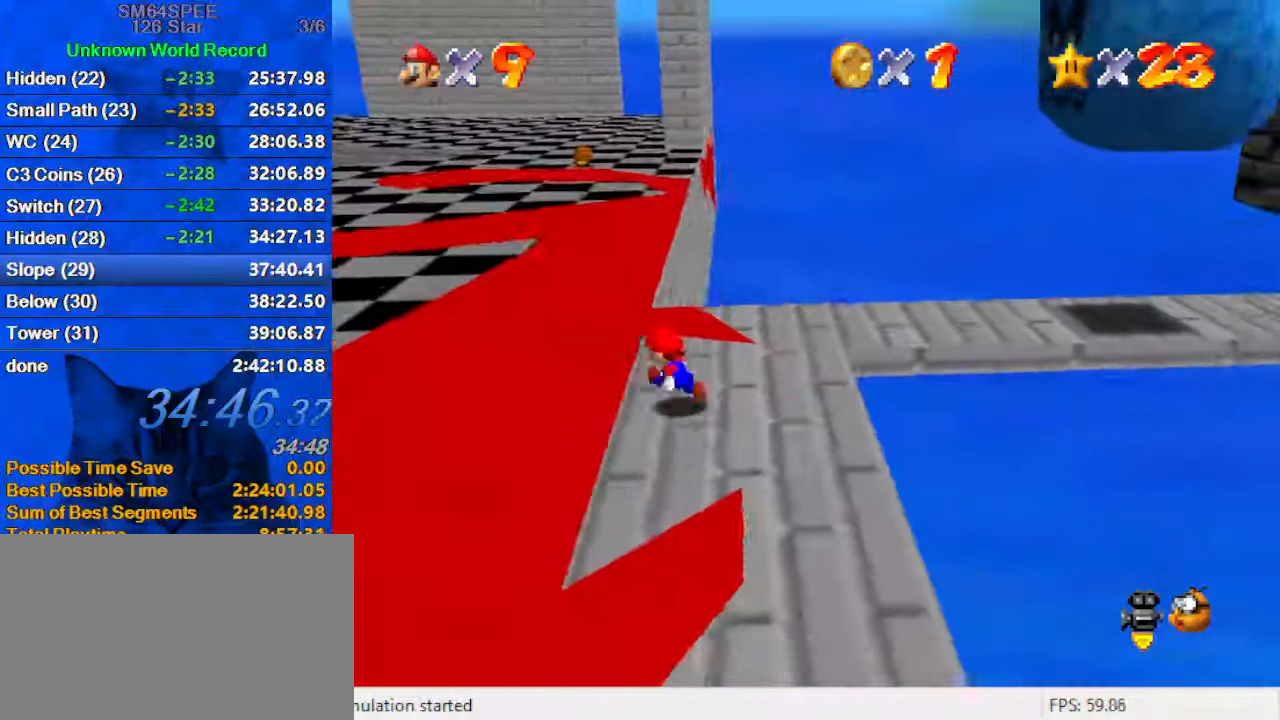
{"keys": ["a", "up"], "events": [[167, "a", "down"], [333, "a", "up"], [433, "a", "down"], [467, "left", "up"]]}
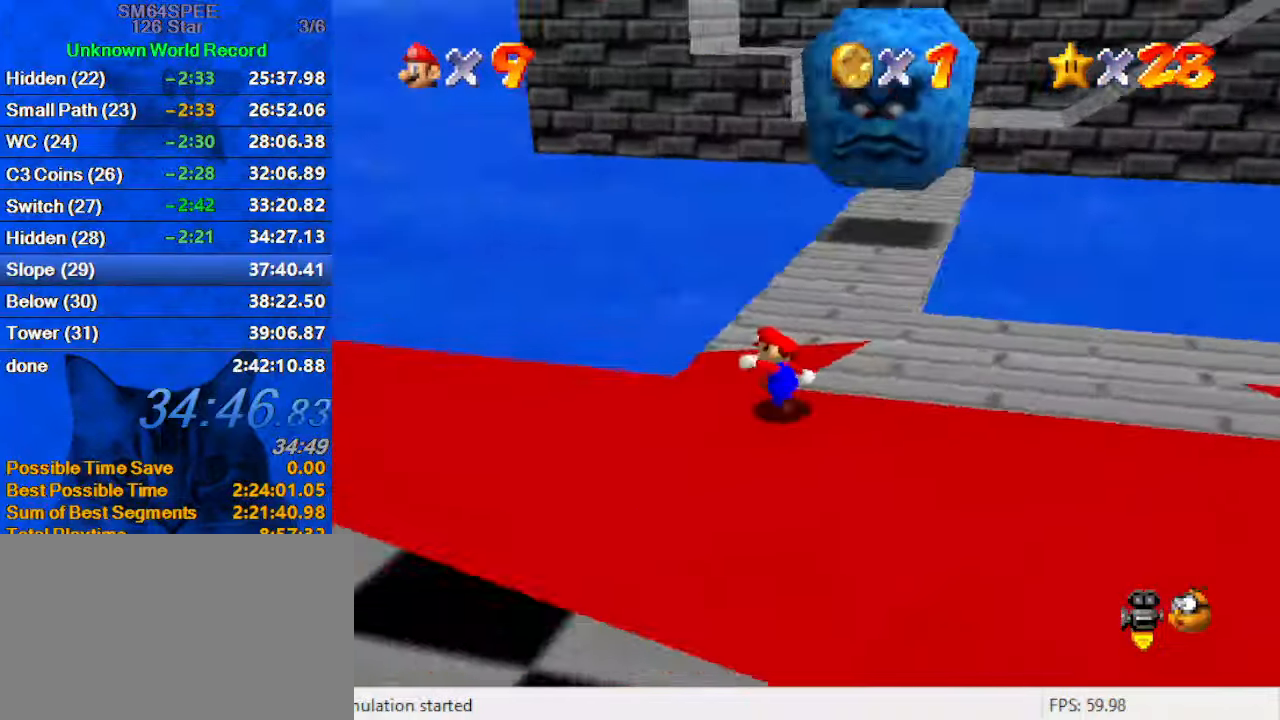
{"keys": ["ctrl", "up"], "events": [[133, "a", "up"], [367, "shift", "down"], [400, "ctrl", "down"], [500, "shift", "up"]]}
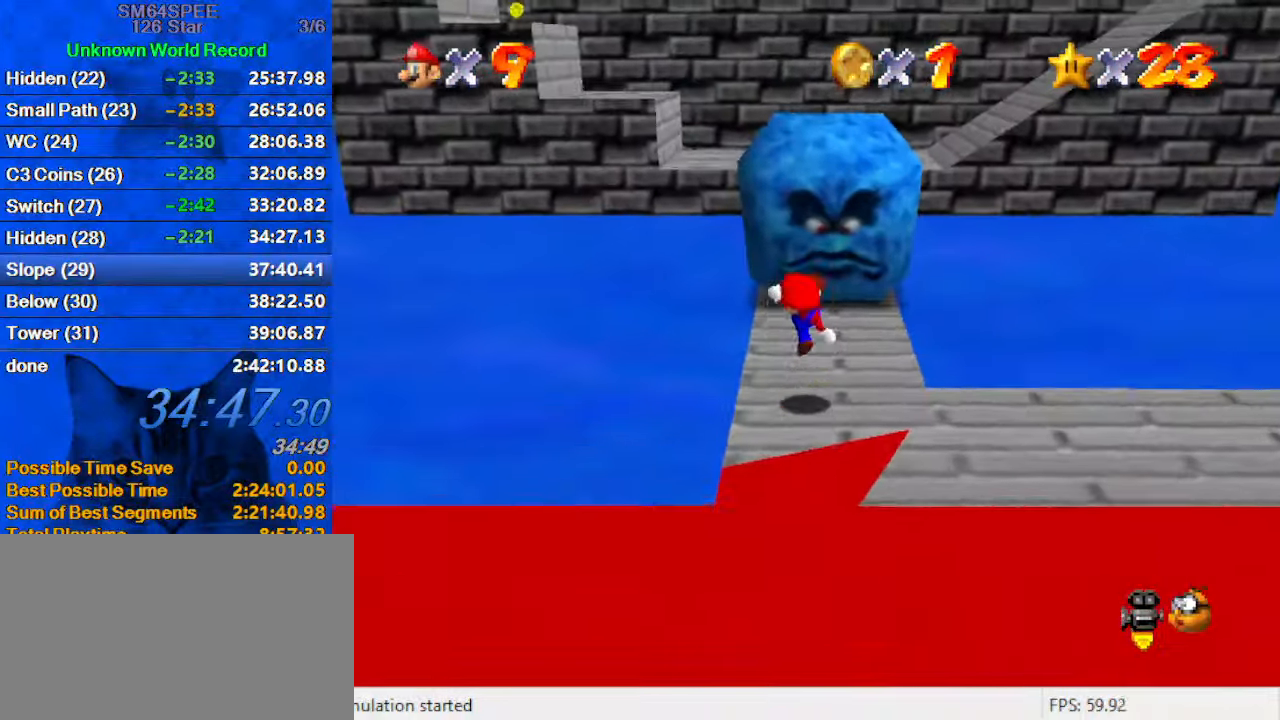
{"keys": ["shift", "up"], "events": [[33, "ctrl", "up"], [33, "left", "down"], [167, "left", "up"], [333, "shift", "down"]]}
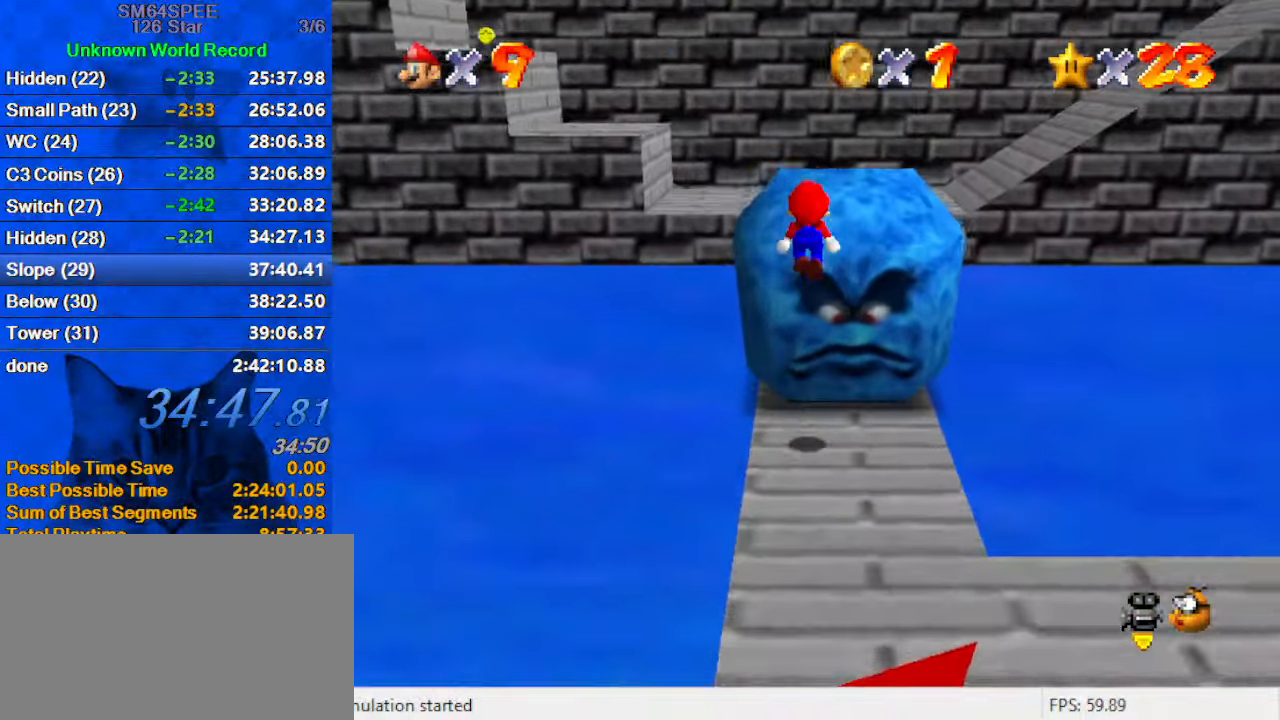
{"keys": ["ctrl", "shift", "up"], "events": [[100, "shift", "up"], [300, "shift", "down"], [333, "ctrl", "down"]]}
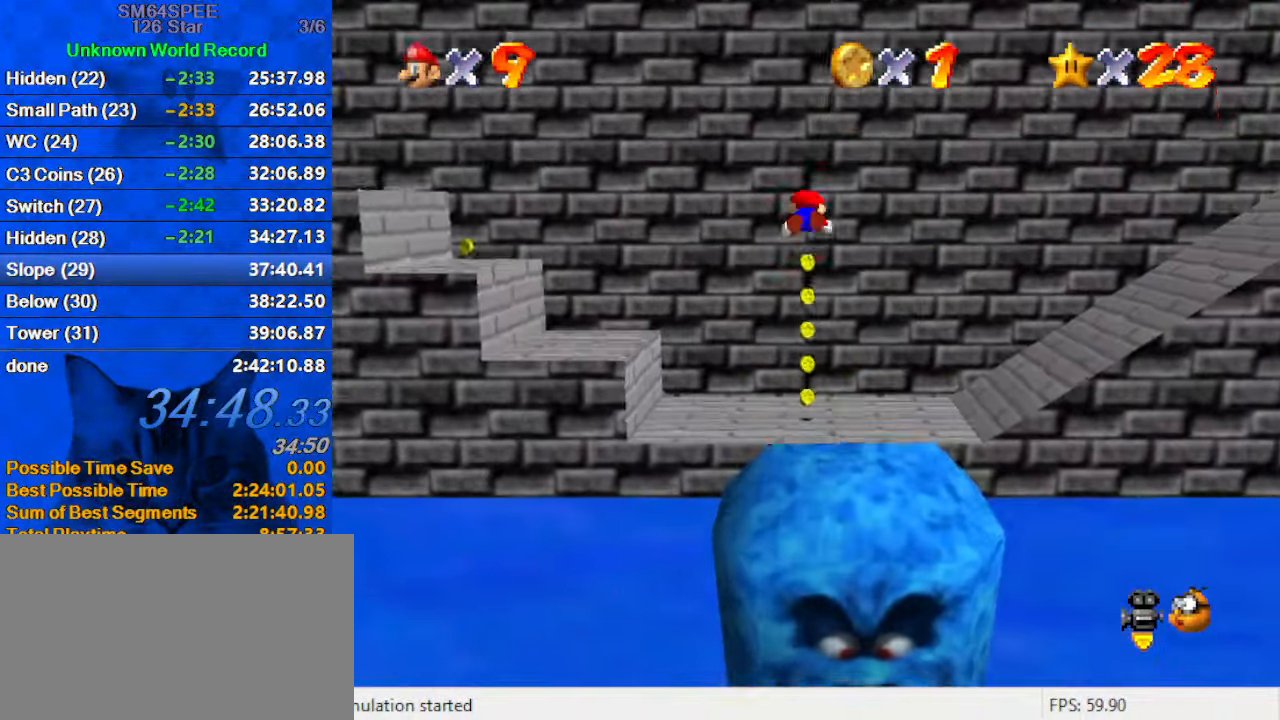
{"keys": ["up"], "events": [[33, "ctrl", "up"], [33, "shift", "up"]]}
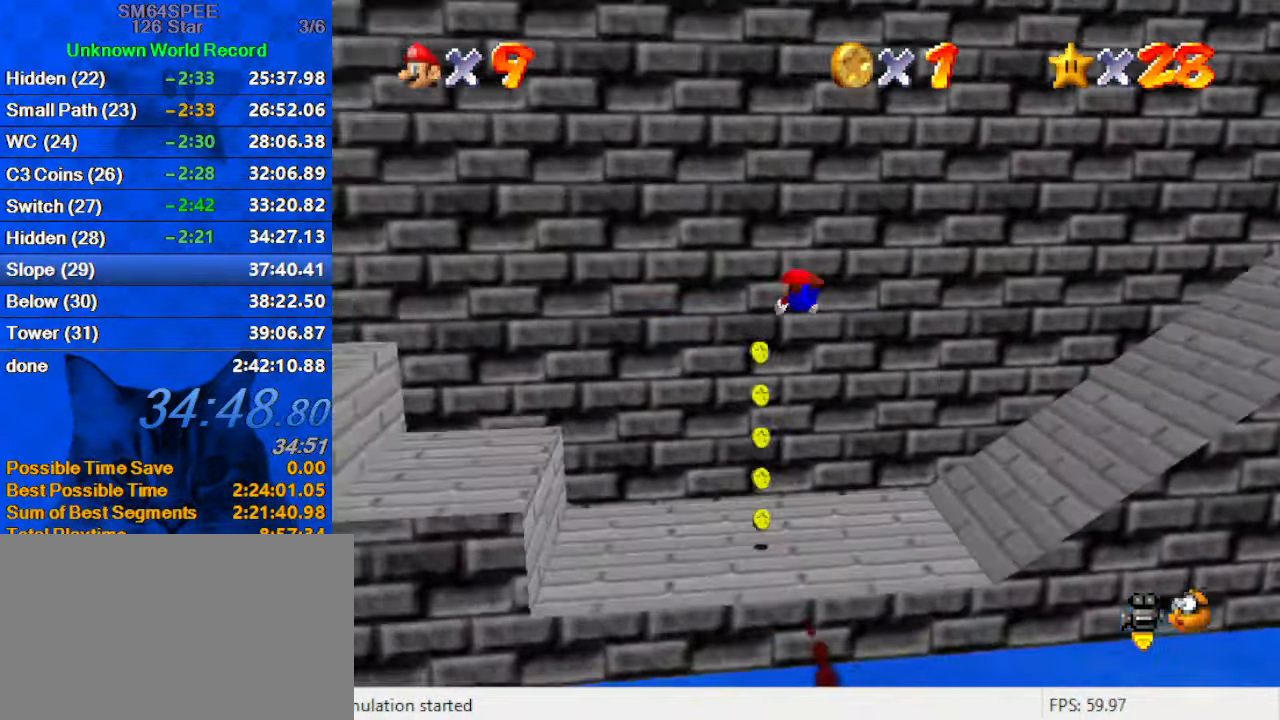
{"keys": ["right"], "events": [[33, "a", "down"], [167, "a", "up"], [233, "right", "down"], [300, "a", "down"], [467, "a", "up"], [467, "up", "up"]]}
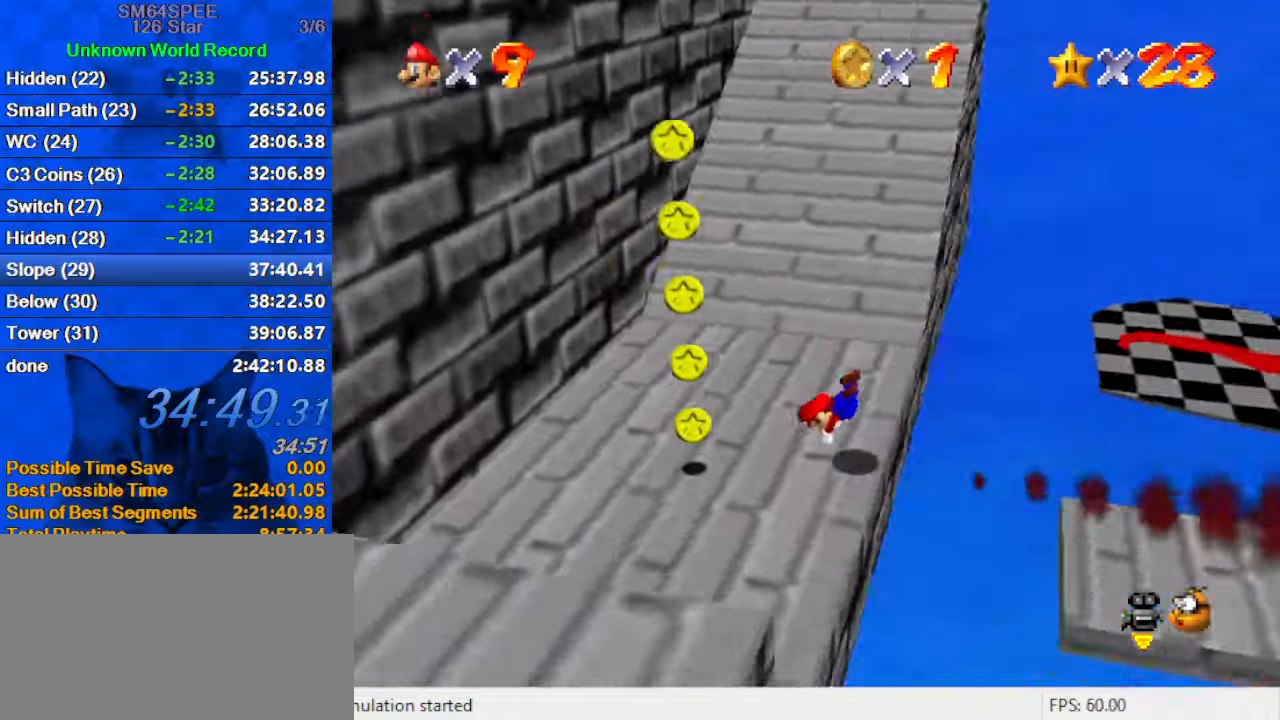
{"keys": [], "events": [[134, "ctrl", "down"], [134, "shift", "down"], [200, "left", "down"], [200, "right", "up"], [267, "ctrl", "up"], [267, "shift", "up"], [434, "left", "up"]]}
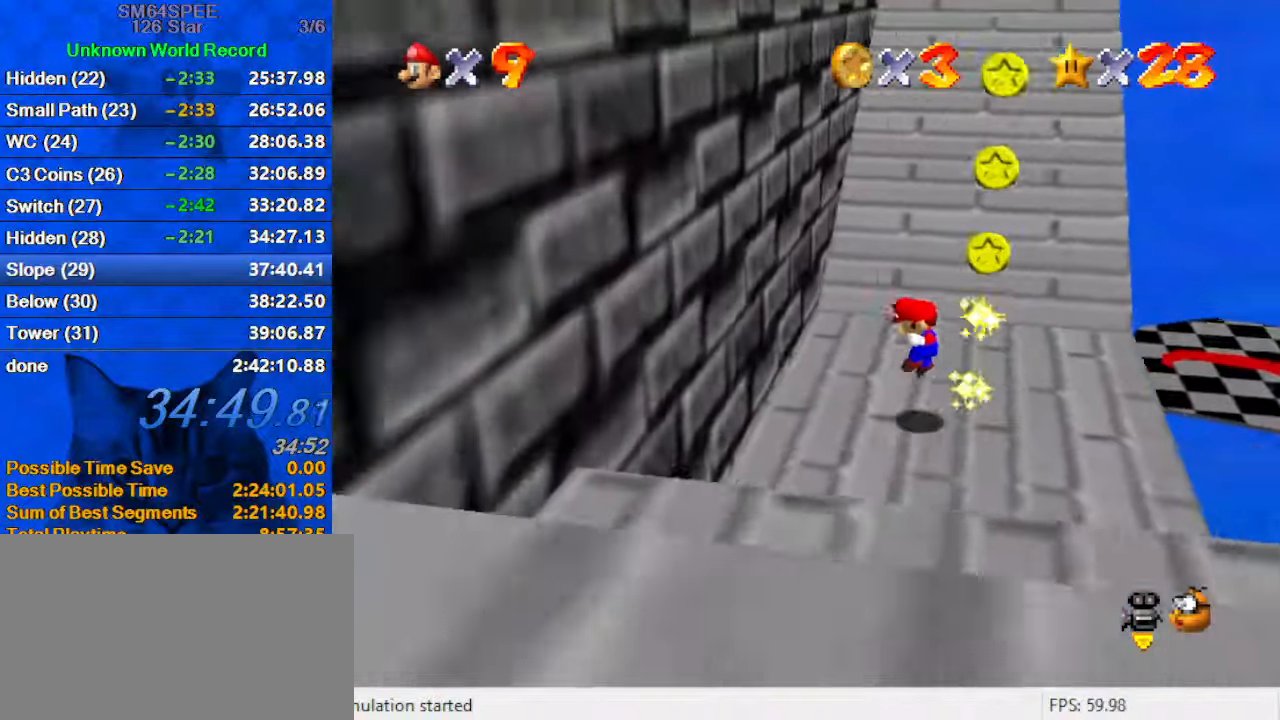
{"keys": ["right", "up", "y"], "events": [[100, "up", "down"], [434, "right", "down"], [467, "y", "down"]]}
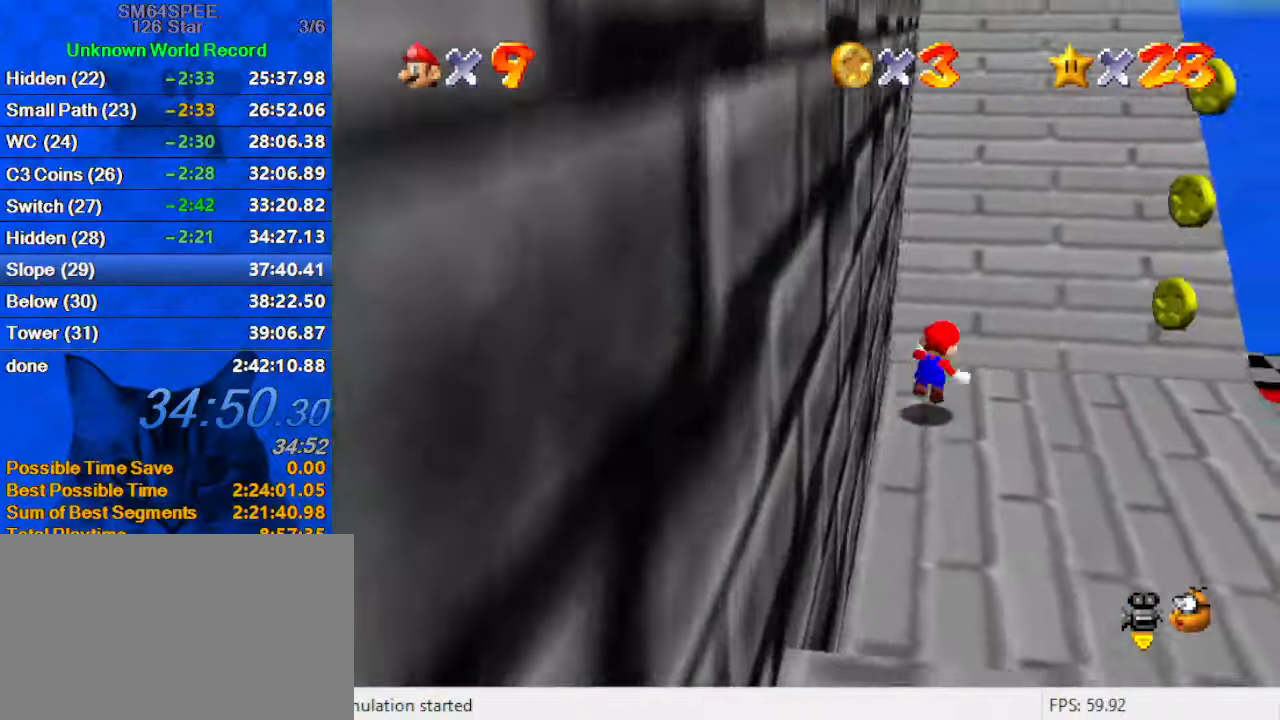
{"keys": ["up", "y"], "events": [[34, "right", "up"], [34, "shift", "down"], [200, "shift", "up"]]}
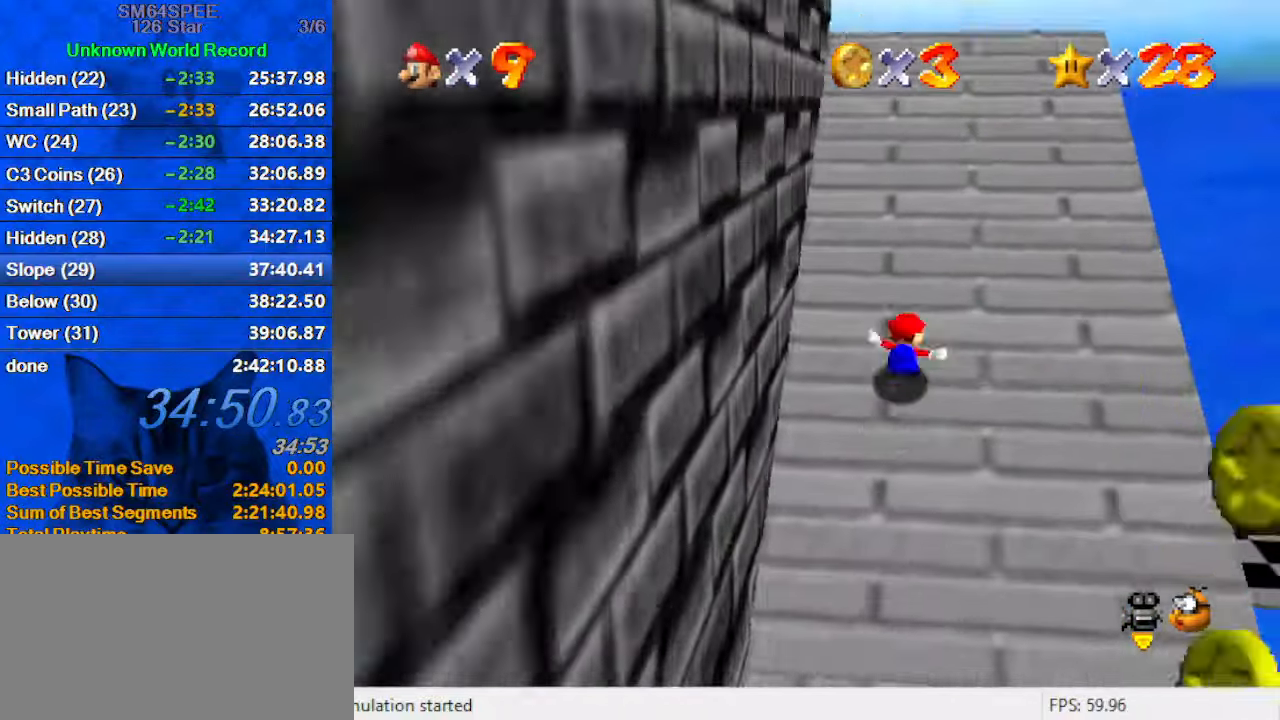
{"keys": ["shift", "up"], "events": [[34, "ctrl", "down"], [34, "shift", "down"], [100, "right", "down"], [234, "ctrl", "up"], [234, "shift", "up"], [234, "y", "up"], [334, "right", "up"], [467, "shift", "down"]]}
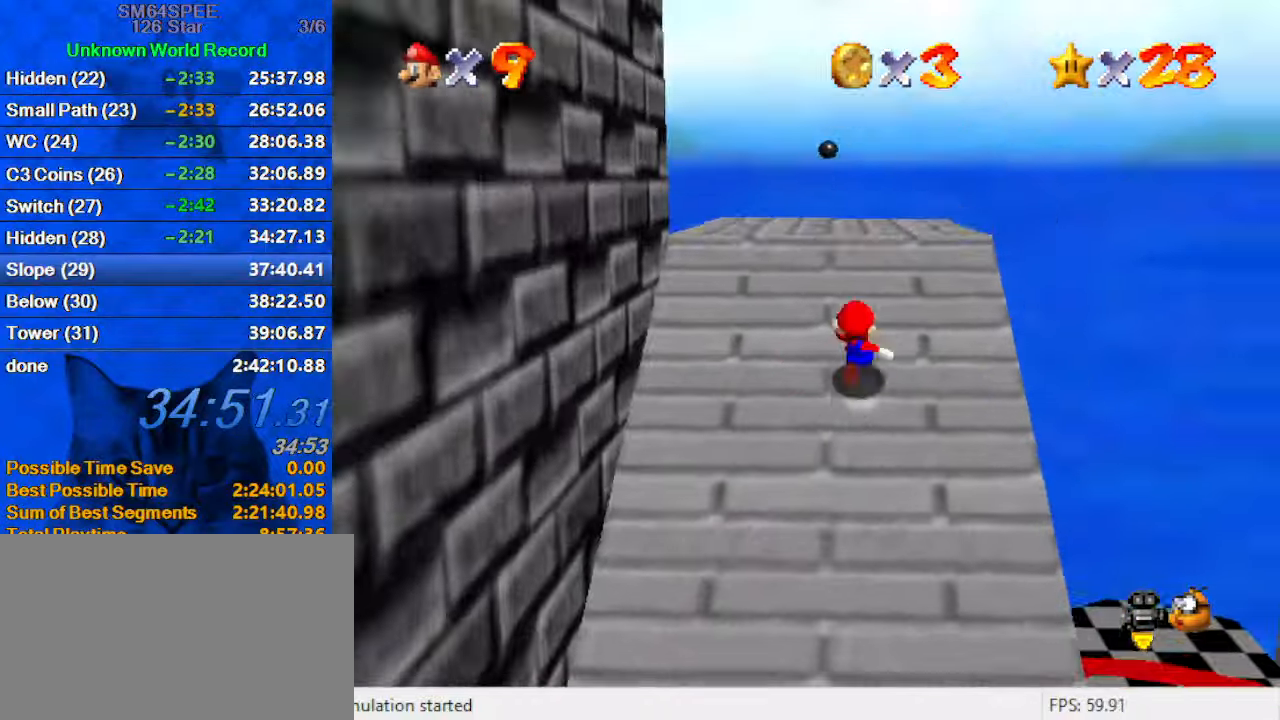
{"keys": ["right", "shift", "up"], "events": [[100, "shift", "up"], [334, "ctrl", "down"], [367, "right", "down"], [367, "shift", "down"], [467, "ctrl", "up"]]}
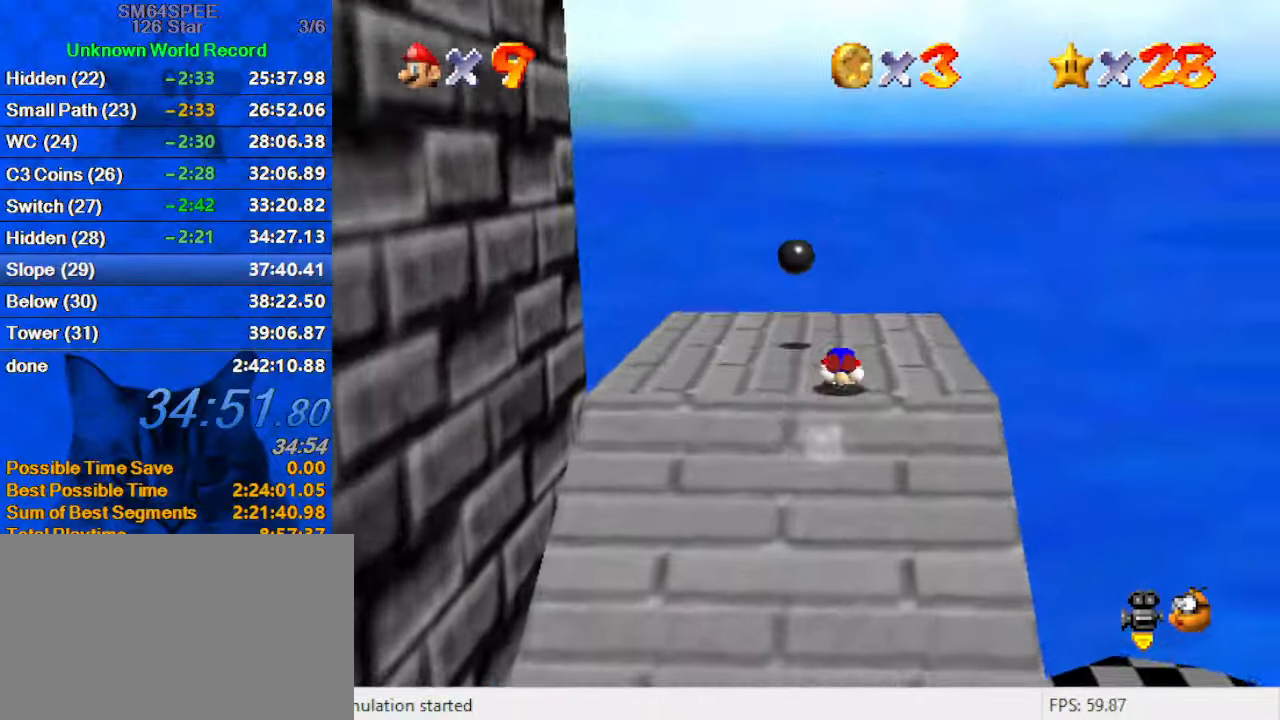
{"keys": ["up"], "events": [[34, "right", "up"], [34, "shift", "up"], [67, "right", "down"], [100, "d", "down"], [200, "d", "up"], [300, "d", "down"], [334, "up", "up"], [400, "up", "down"], [434, "d", "up"], [434, "right", "up"]]}
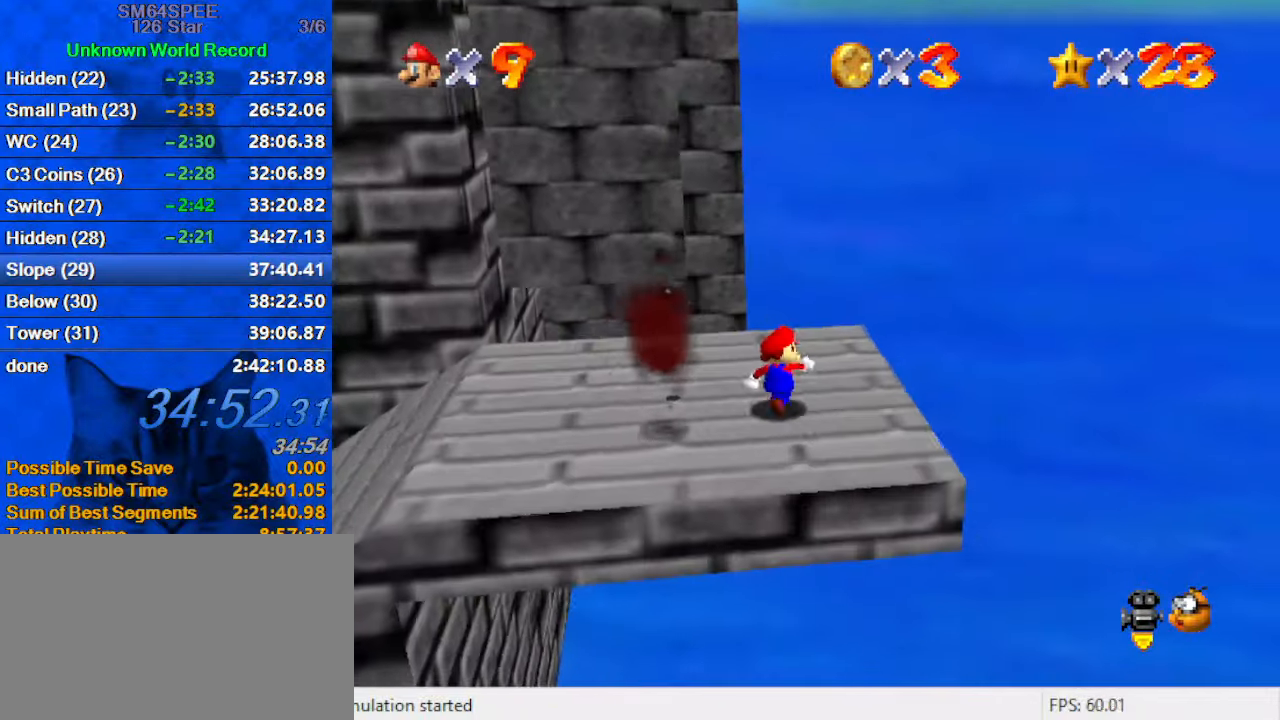
{"keys": ["left", "up"], "events": [[300, "y", "down"], [367, "left", "down"], [367, "shift", "down"], [467, "y", "up"], [500, "shift", "up"]]}
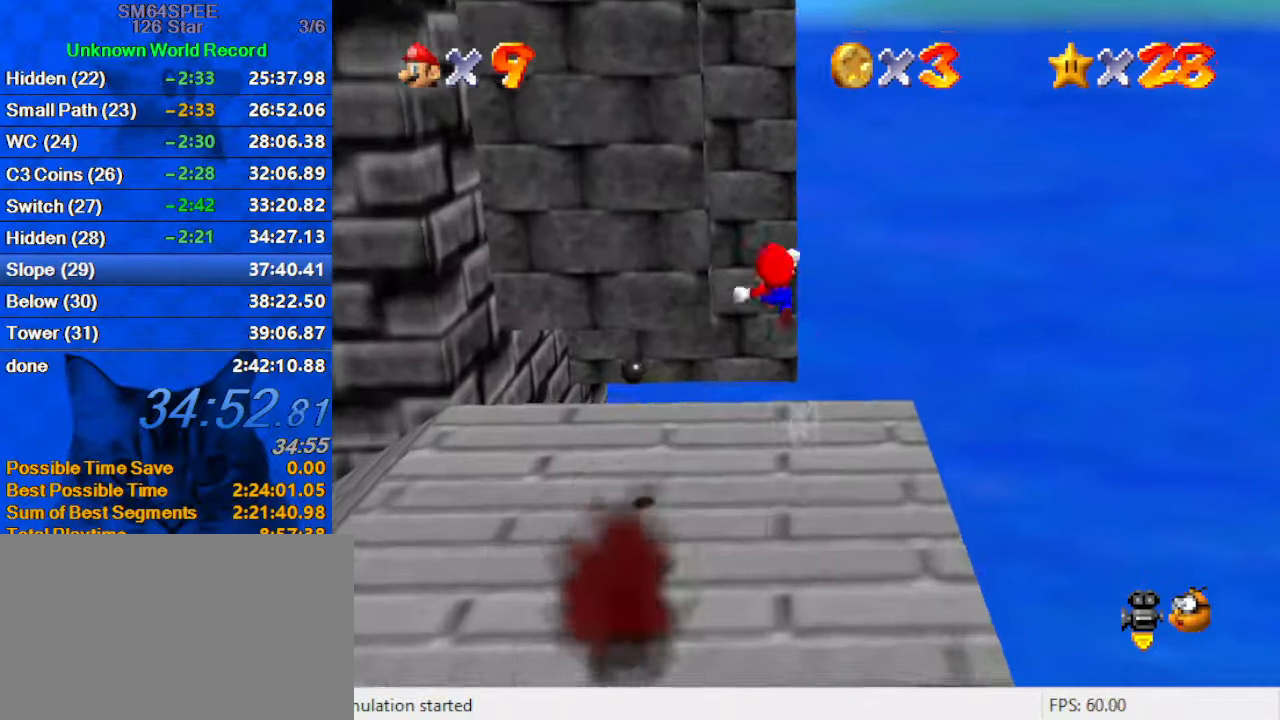
{"keys": ["up"], "events": [[100, "d", "down"], [134, "d", "up"], [234, "d", "down"], [367, "d", "up"], [367, "left", "up"]]}
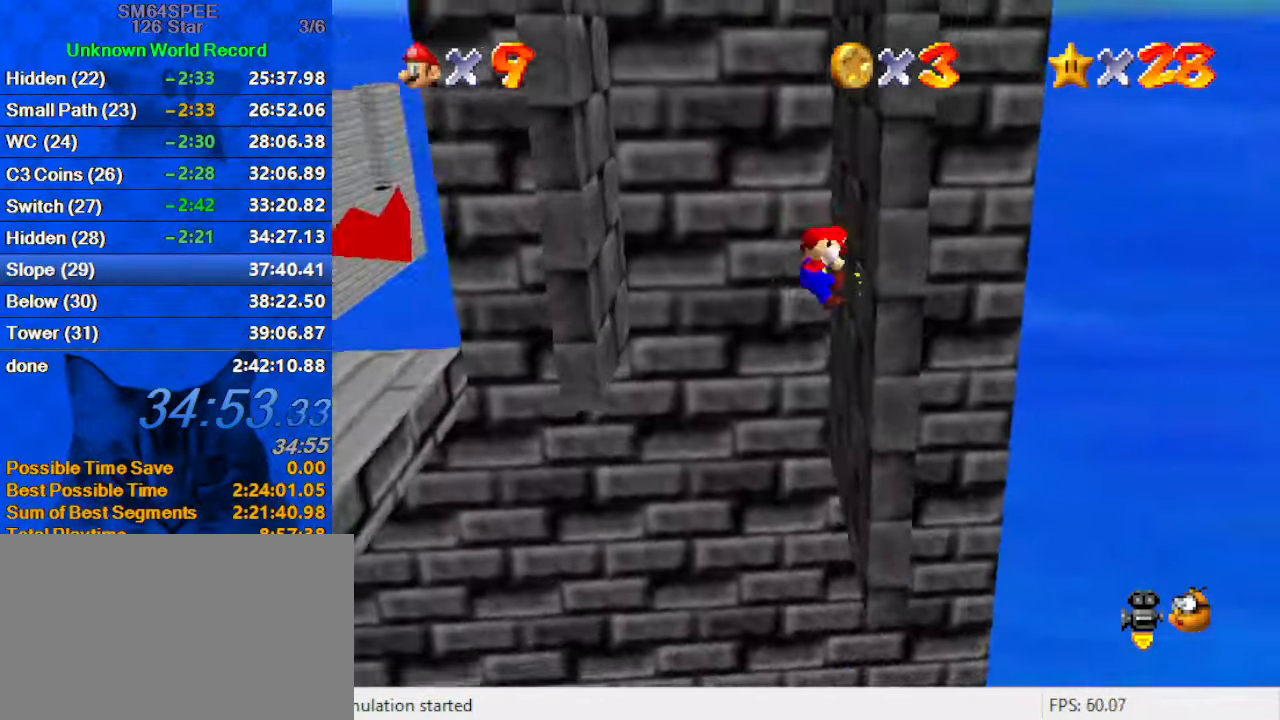
{"keys": ["right", "shift", "up"], "events": [[67, "left", "down"], [100, "shift", "down"], [367, "left", "up"], [367, "shift", "up"], [434, "right", "down"], [467, "shift", "down"]]}
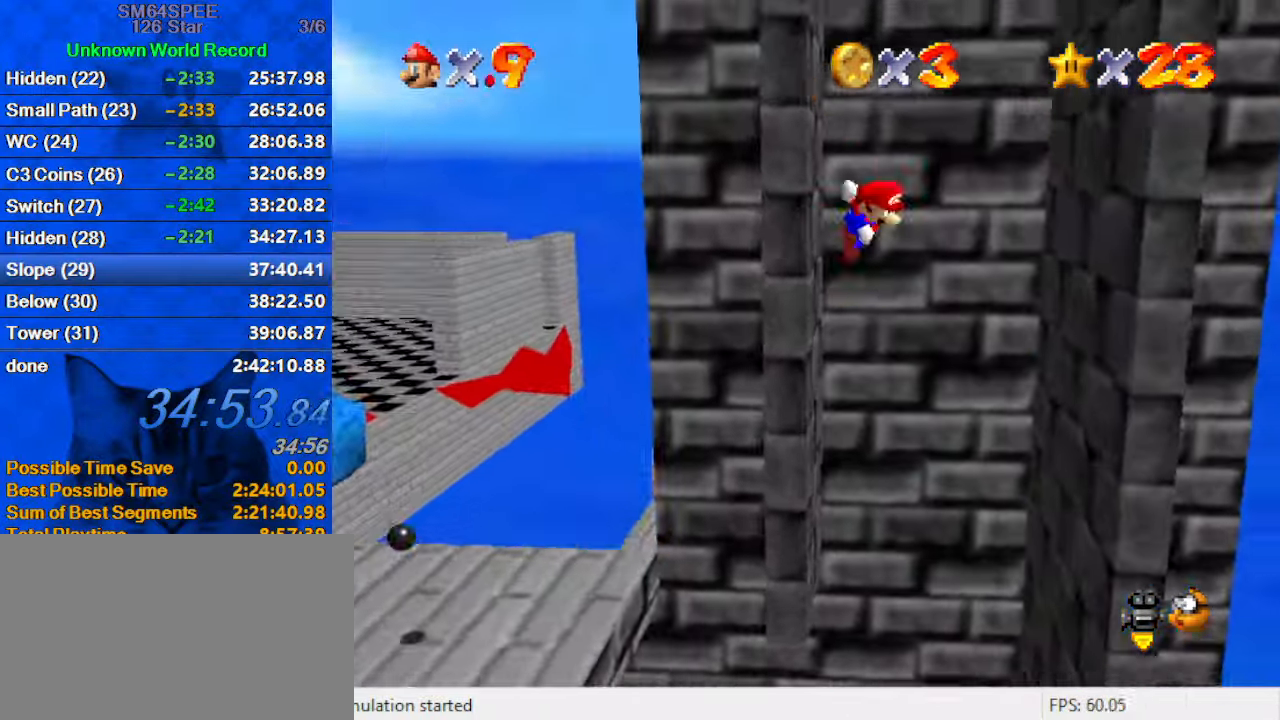
{"keys": ["shift"], "events": [[67, "up", "up"], [167, "shift", "up"], [334, "right", "up"], [400, "shift", "down"]]}
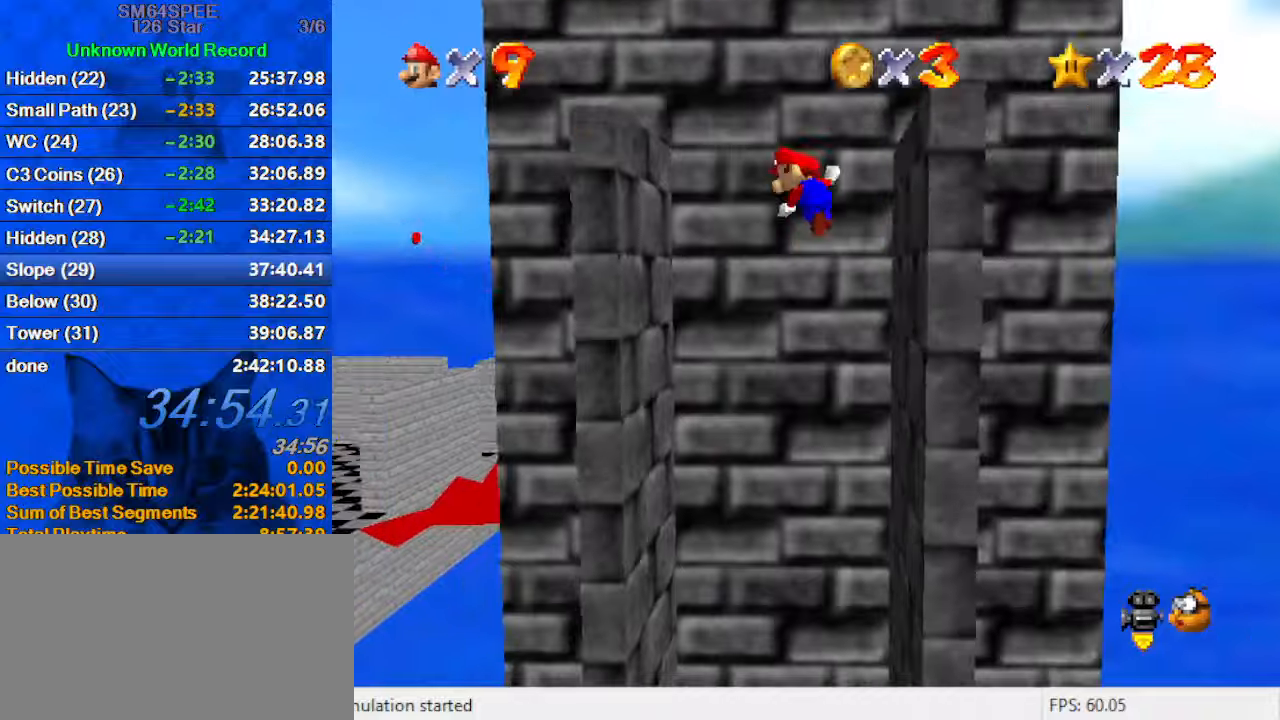
{"keys": ["shift", "up"], "events": [[66, "shift", "up"], [200, "left", "down"], [466, "left", "up"], [466, "shift", "down"], [466, "up", "down"]]}
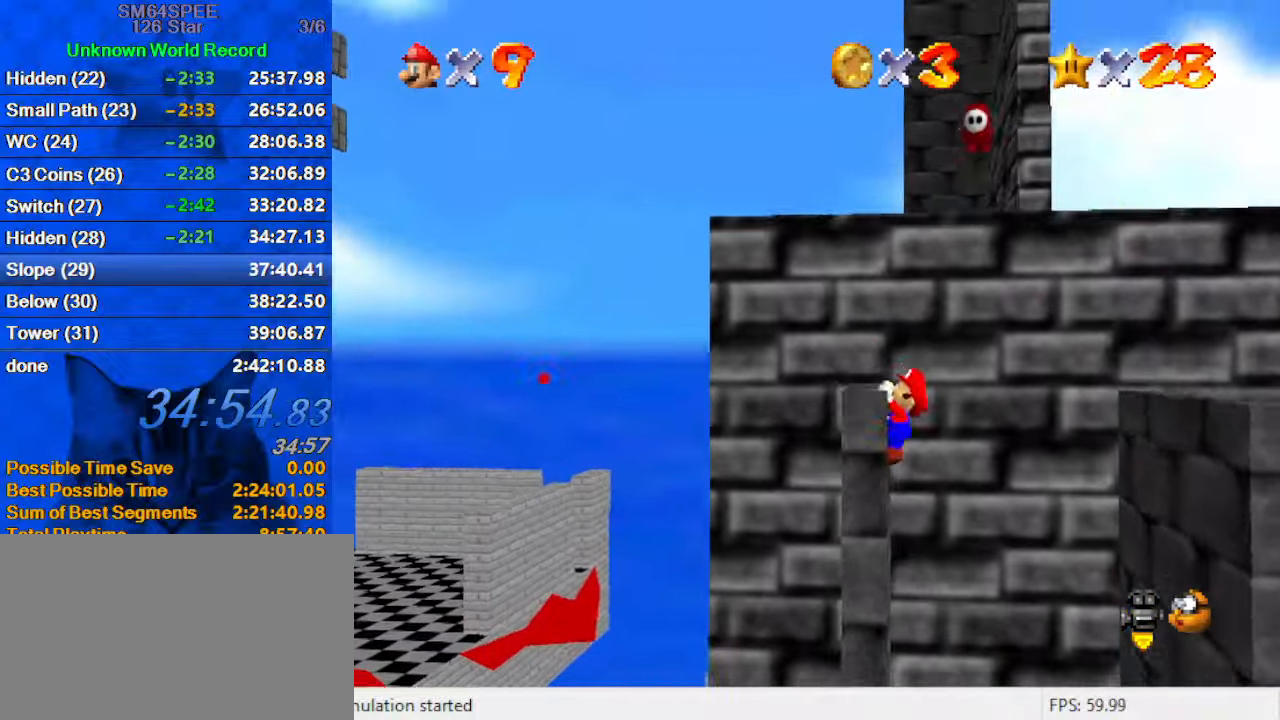
{"keys": ["shift", "up"], "events": [[100, "shift", "up"], [133, "shift", "down"]]}
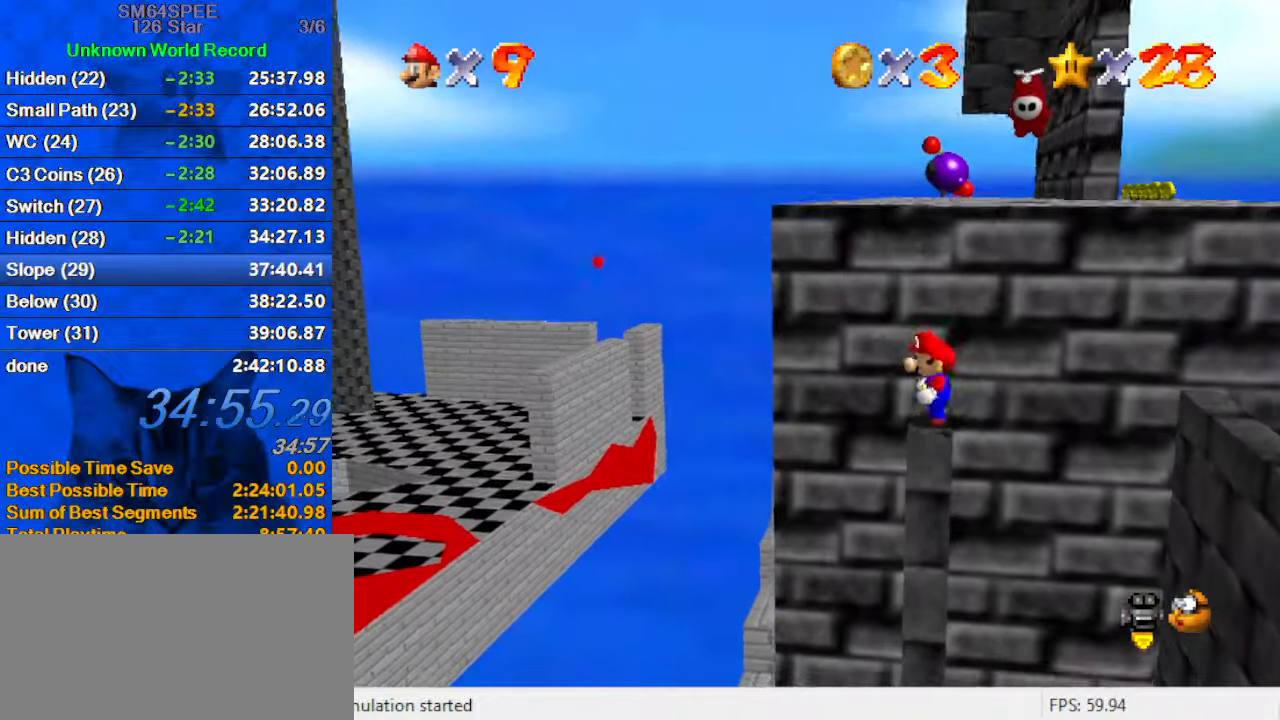
{"keys": ["shift", "up"], "events": [[66, "ctrl", "down"], [100, "shift", "up"], [100, "up", "up"], [133, "ctrl", "up"], [233, "up", "down"], [433, "shift", "down"]]}
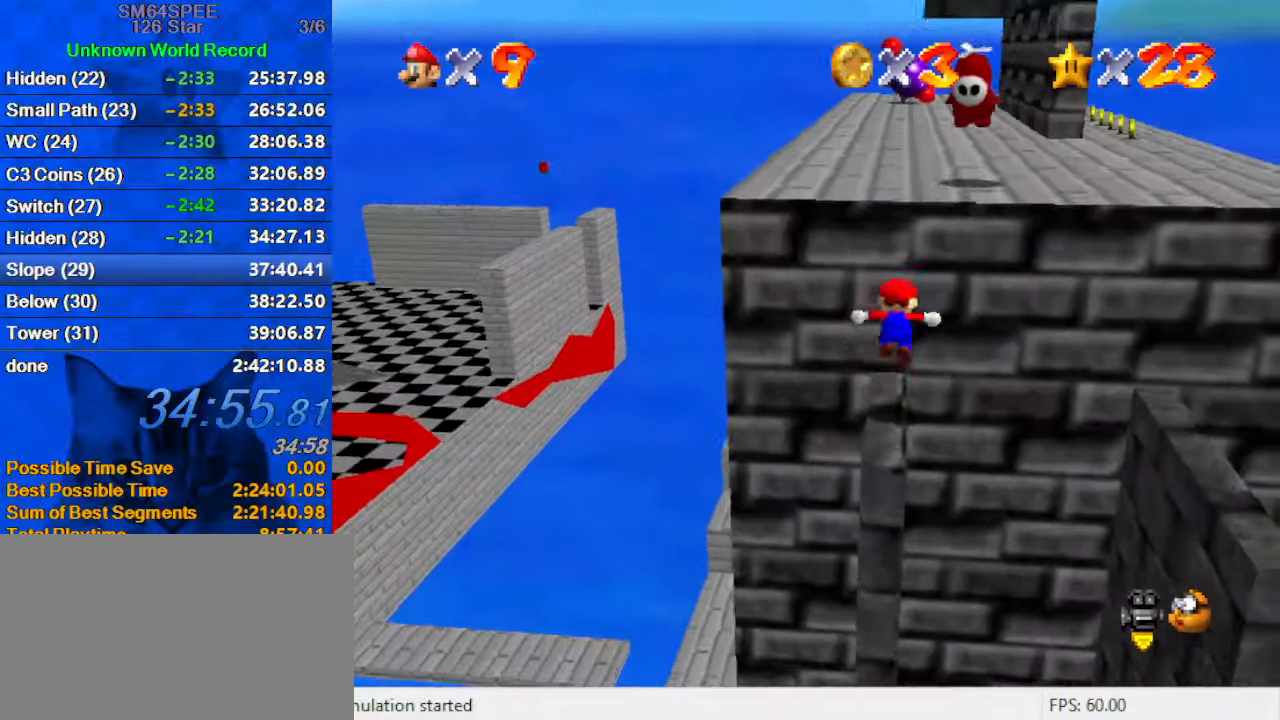
{"keys": ["left", "up"], "events": [[300, "a", "down"], [400, "left", "down"], [500, "a", "up"], [500, "shift", "up"]]}